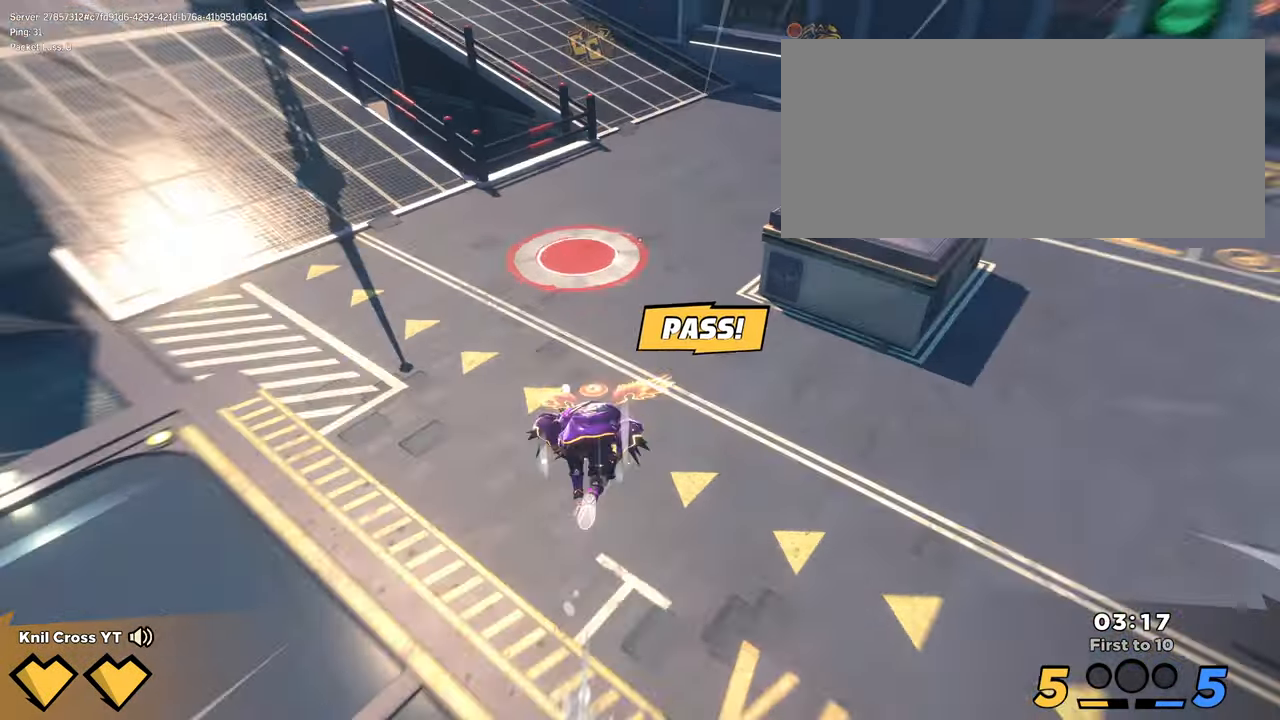
Gameplay with keyboard and mouse; each line is a JSON object with the keys and mouse buttons held at the frame after it. "events" lists presses ("down") and releases ("up") of "a", "alt", "ctrl", "d", "e", "f", "q", "r", "s", "shift", "space", "w", "mouse_left", "mouse_wheel", "mouse_right", "mouse_mb4" and "mouse_mb5" between this image and that frame as [ms after this image, input, new state], when the widget could be followed in between. "mouse_left", "mouse_wheel", "mouse_right", "mouse_mb4", "mouse_mb5" = the "left", "wheel", "right", "mb4", "mb5" buttons of the "mouse" list. No other keys are recorded. "wheel" means that the mouse wheel is clicked or scrolled. Mouse movement is not recorded.
{"keys": ["shift", "space", "w"], "mouse": [], "events": [[500, "space", "down"]]}
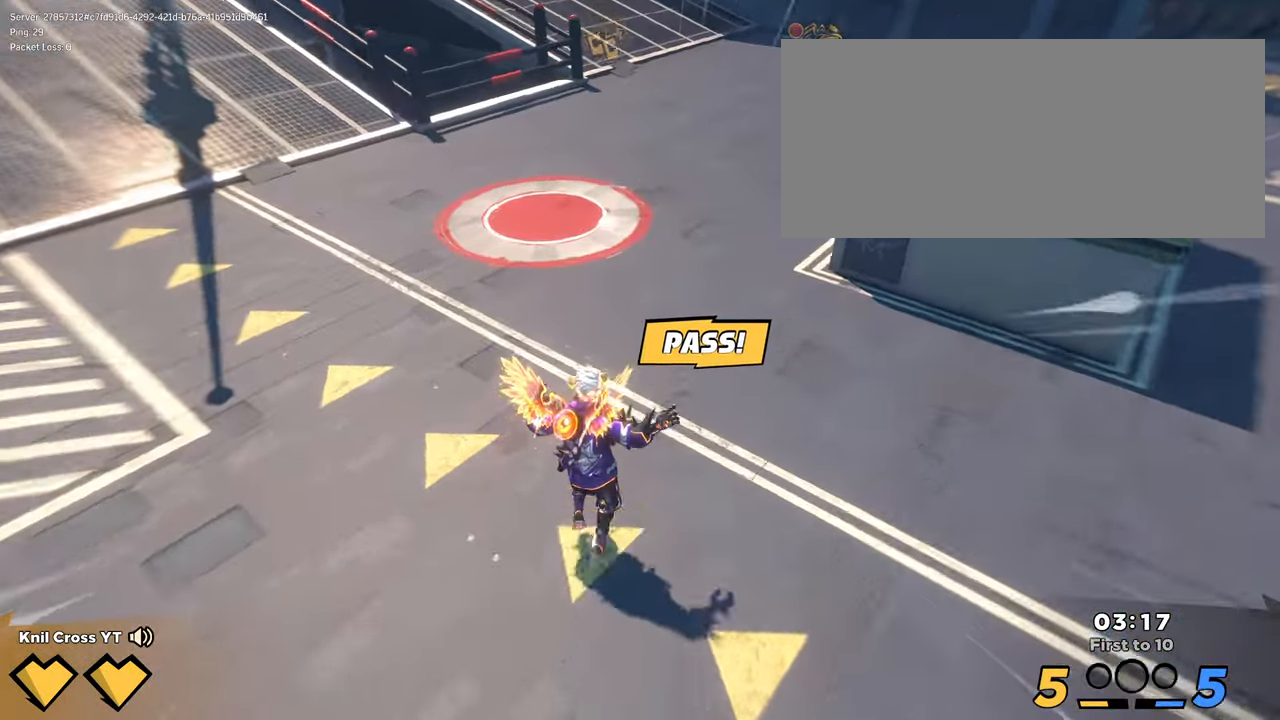
{"keys": ["w"], "mouse": [], "events": [[116, "space", "up"], [300, "shift", "up"]]}
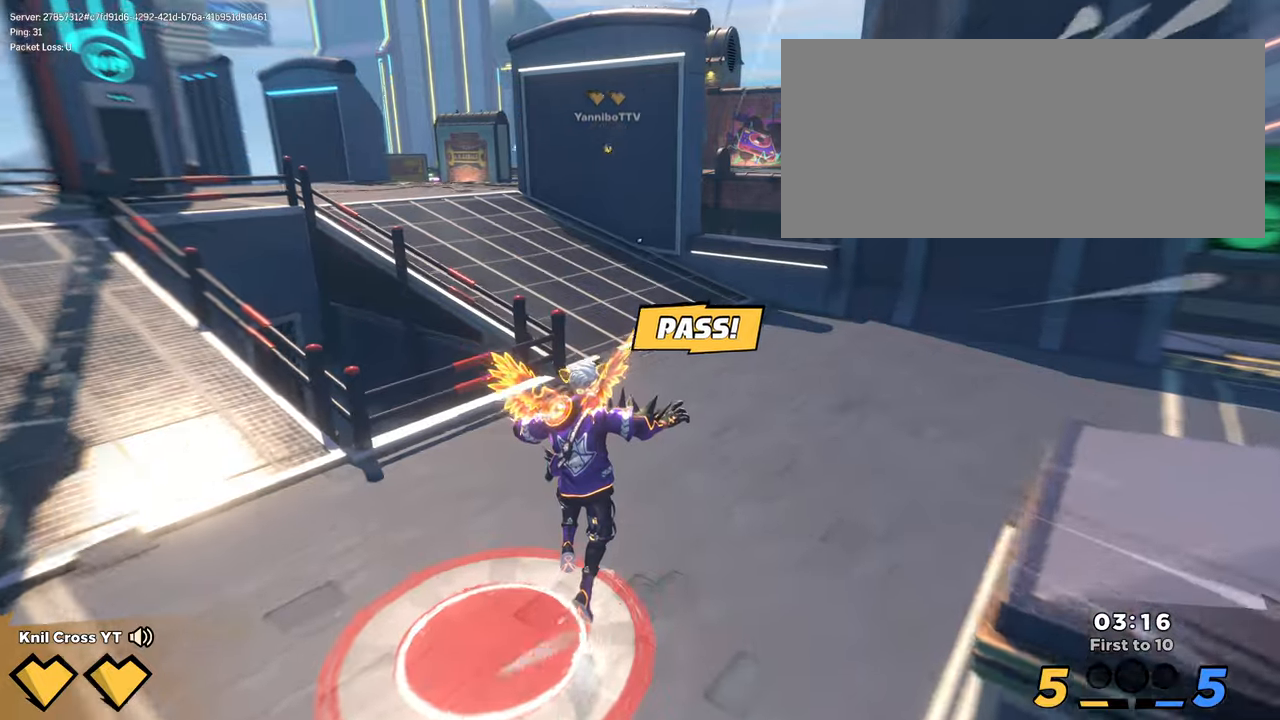
{"keys": ["q", "shift", "w"], "mouse": [], "events": [[183, "shift", "down"], [383, "q", "down"]]}
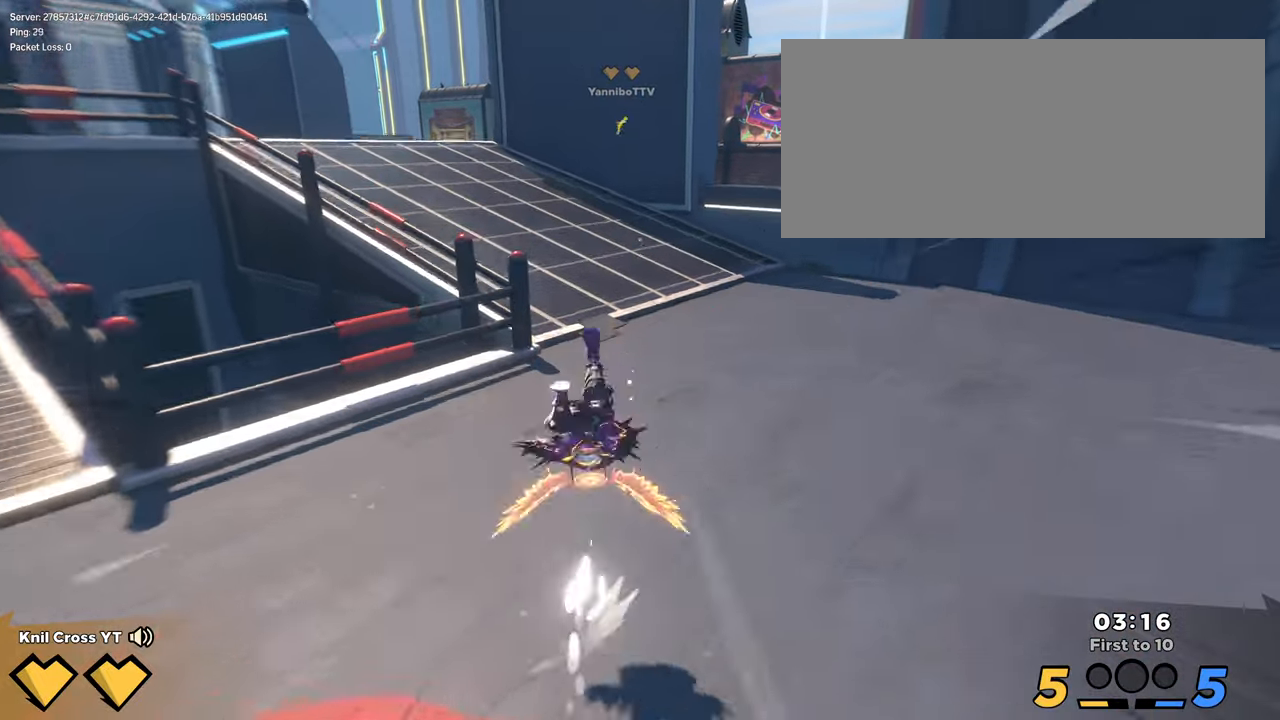
{"keys": ["shift", "w"], "mouse": [], "events": [[17, "q", "up"]]}
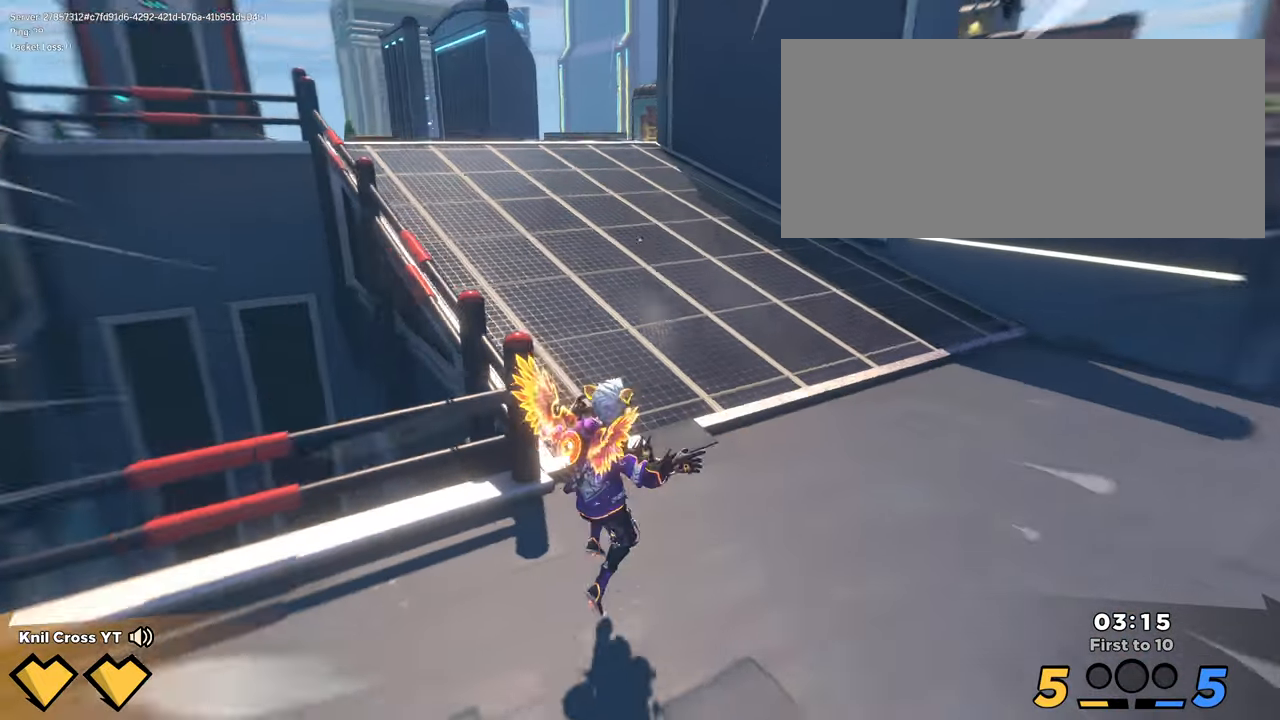
{"keys": ["shift", "w"], "mouse": [], "events": [[33, "space", "down"], [117, "q", "down"], [133, "space", "up"], [233, "q", "up"]]}
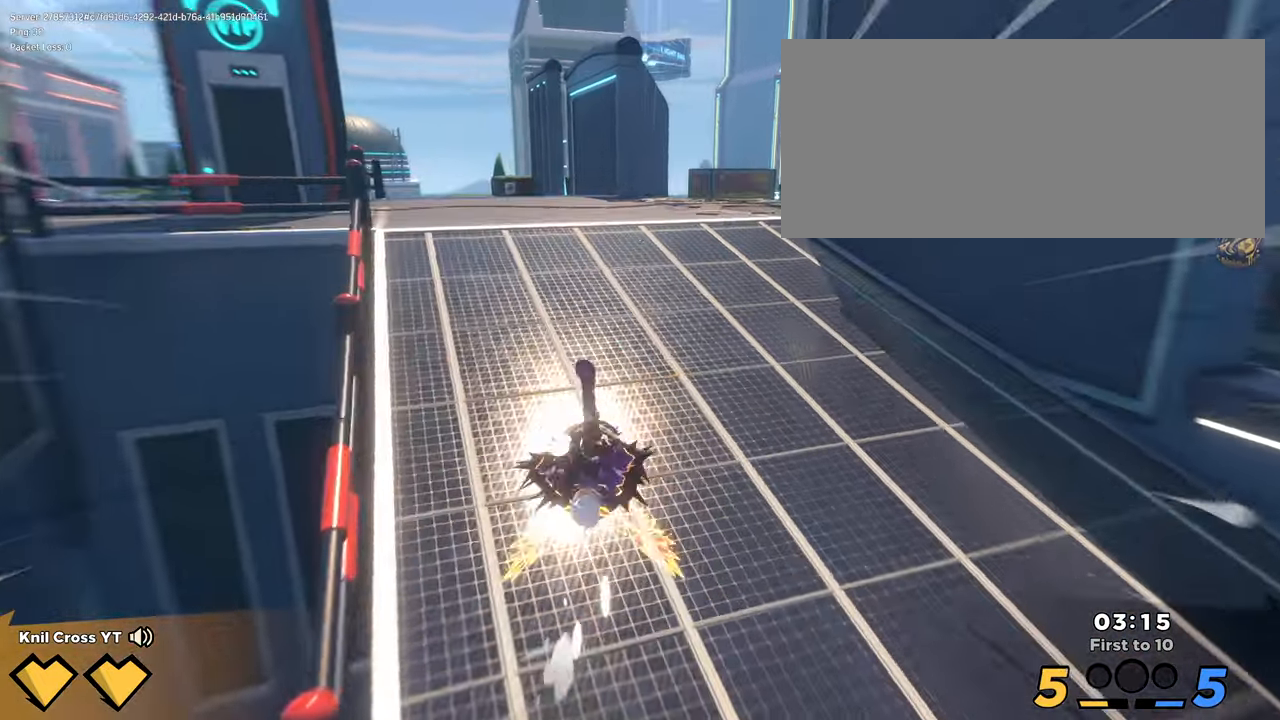
{"keys": ["shift", "w"], "mouse": [], "events": [[183, "space", "down"], [217, "q", "down"], [300, "space", "up"], [367, "q", "up"]]}
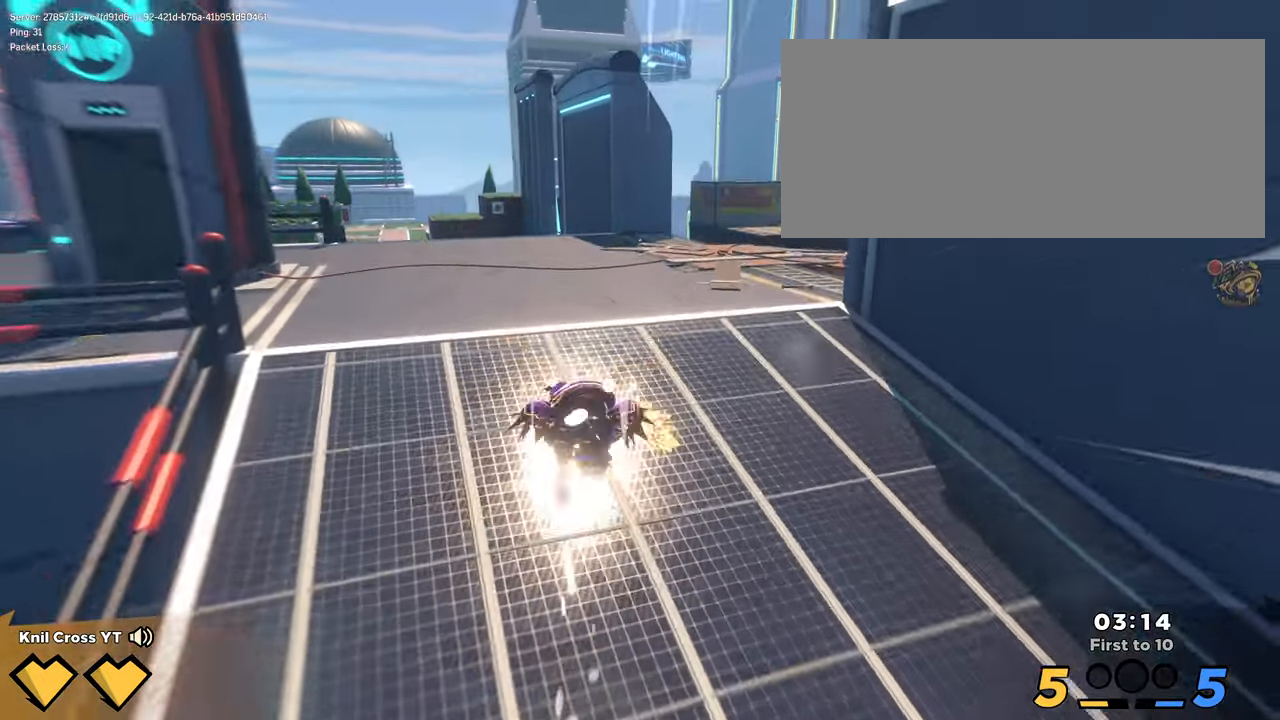
{"keys": ["q", "shift", "w"], "mouse": [], "events": [[300, "space", "down"], [383, "q", "down"], [417, "space", "up"]]}
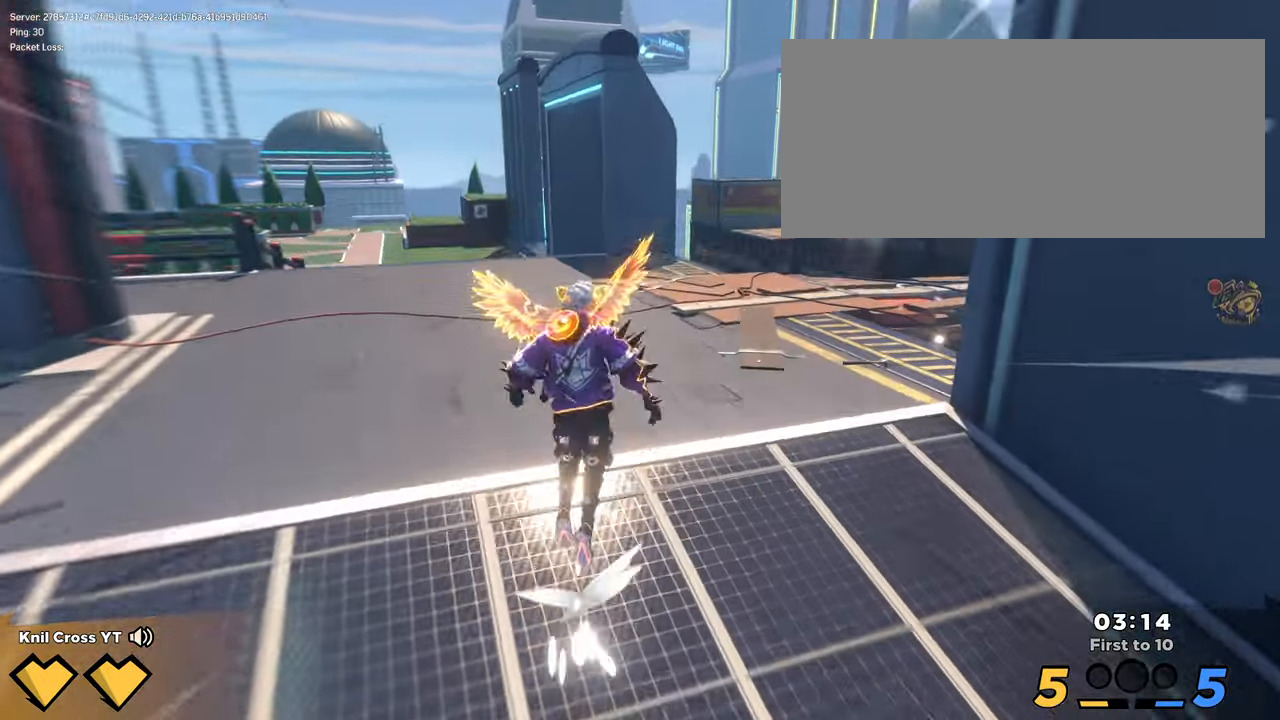
{"keys": ["shift", "w"], "mouse": [], "events": [[33, "q", "up"]]}
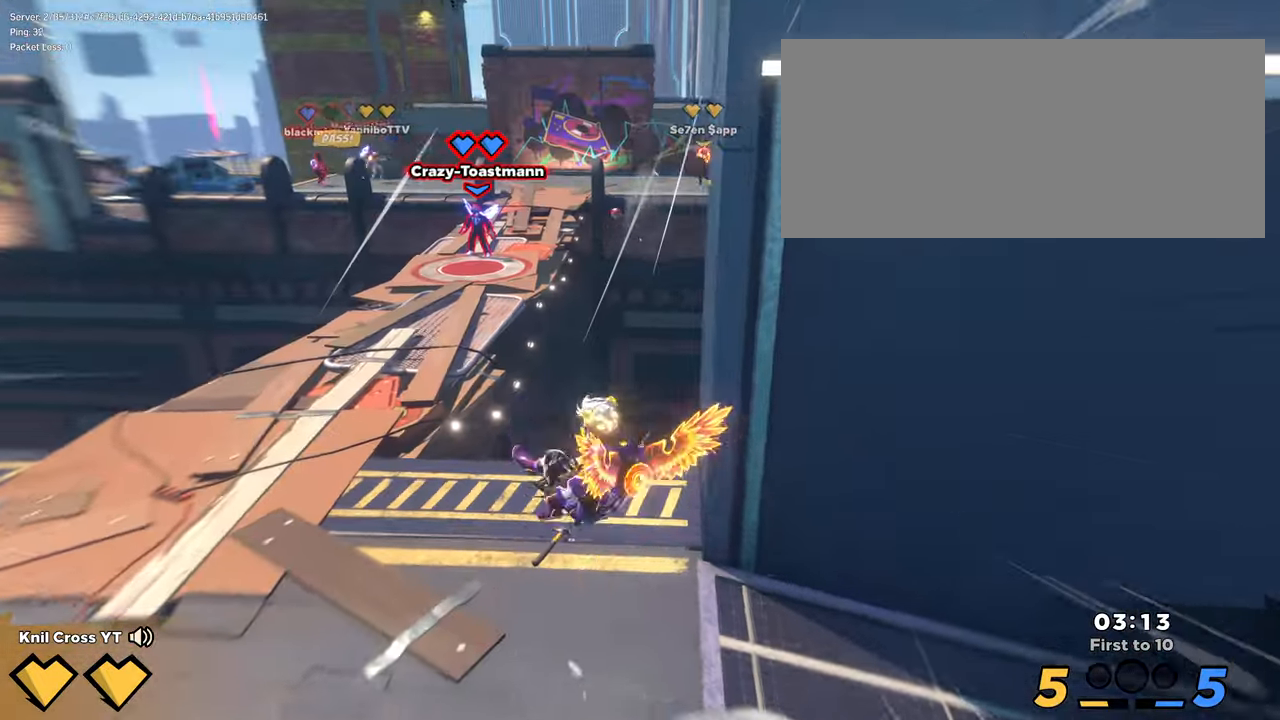
{"keys": ["shift", "w"], "mouse": [], "events": [[367, "space", "down"], [500, "space", "up"]]}
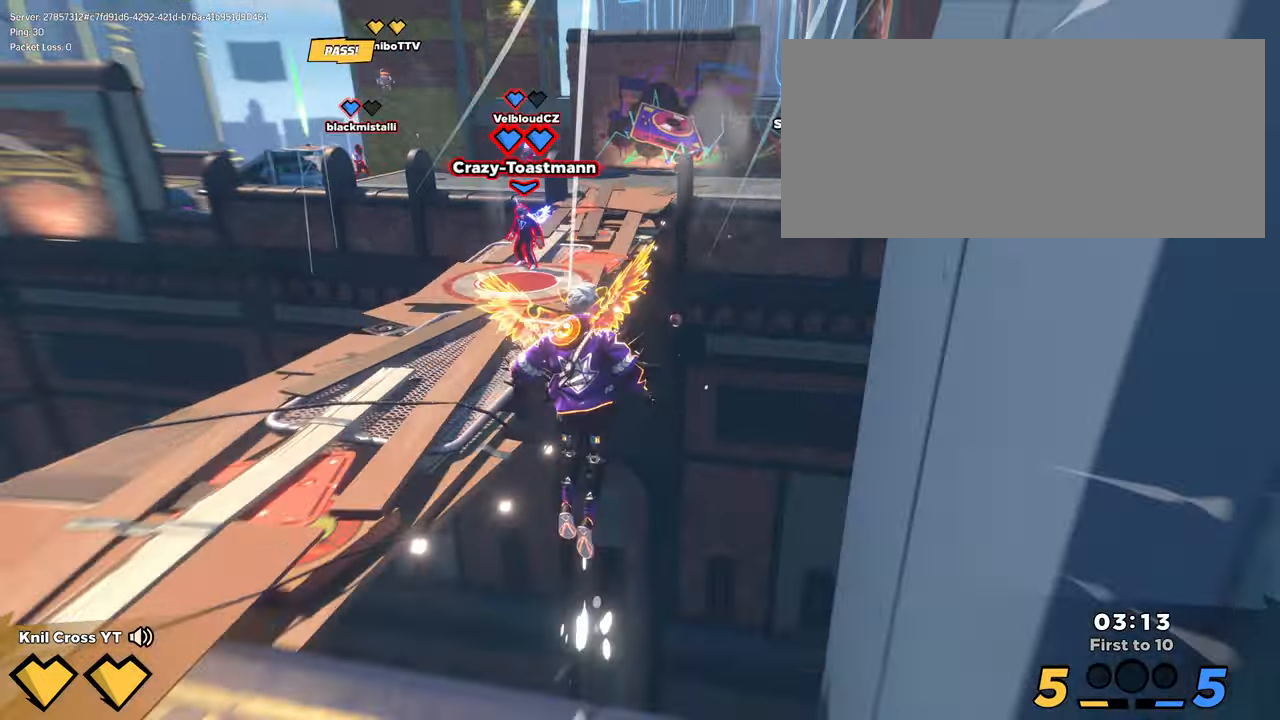
{"keys": ["shift", "w"], "mouse": [], "events": [[183, "space", "down"], [300, "space", "up"]]}
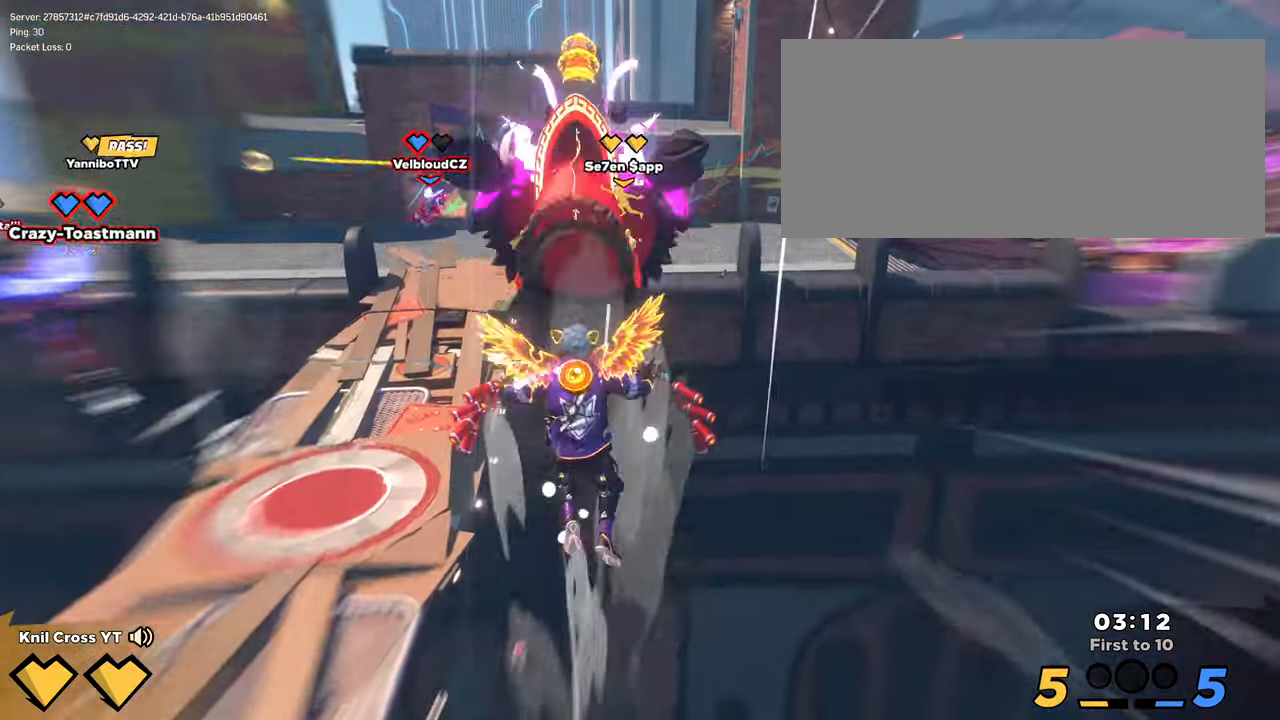
{"keys": ["shift", "w"], "mouse": [], "events": []}
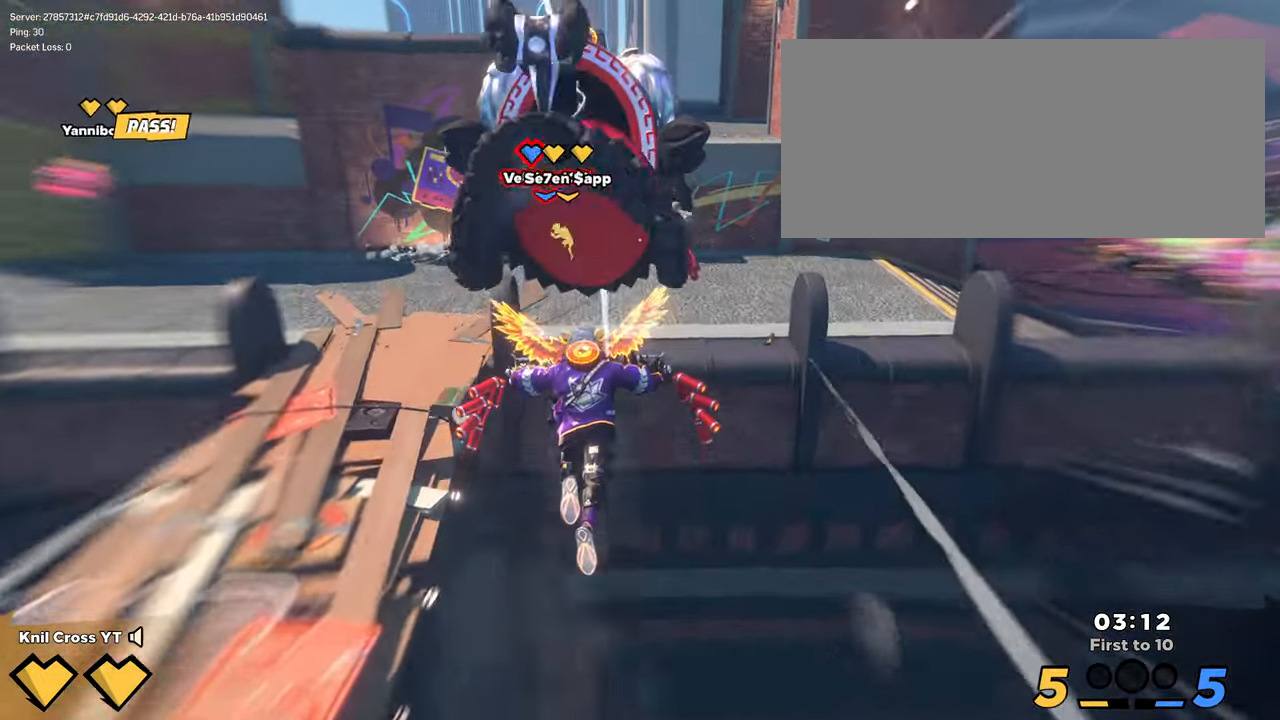
{"keys": ["shift", "w"], "mouse": [], "events": []}
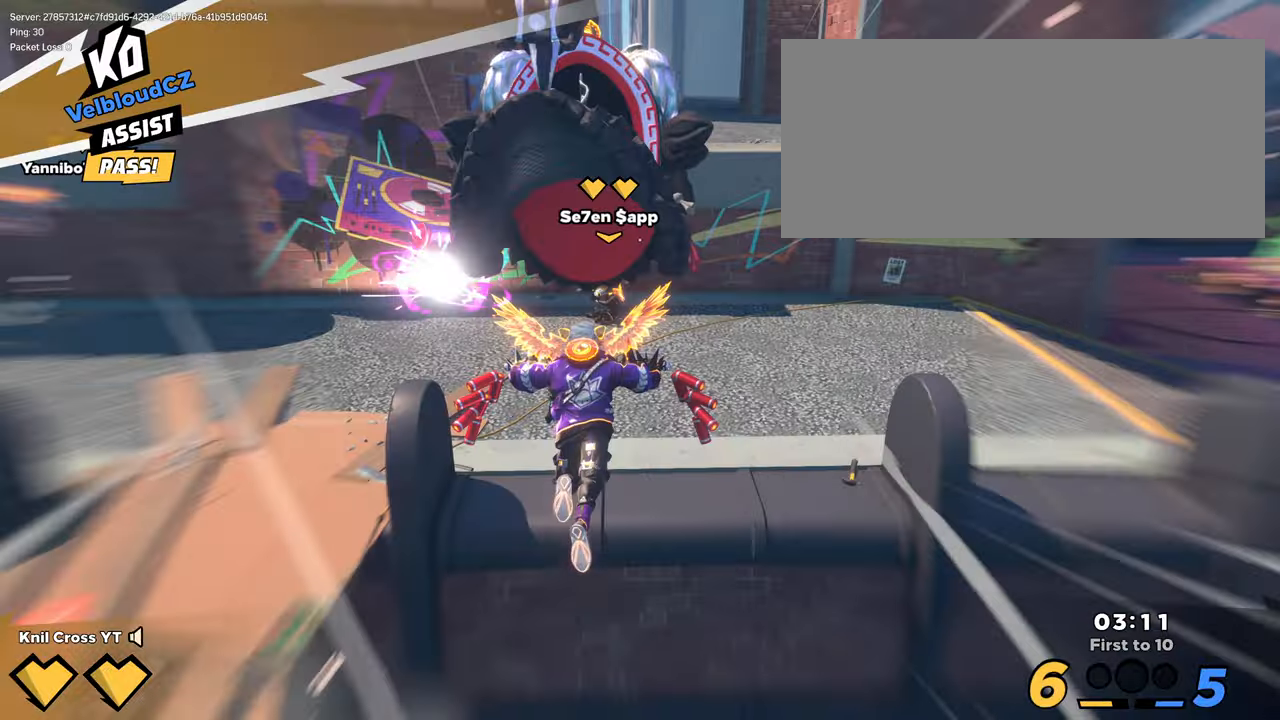
{"keys": ["a", "shift", "w"], "mouse": [], "events": [[34, "q", "down"], [200, "q", "up"], [267, "a", "down"]]}
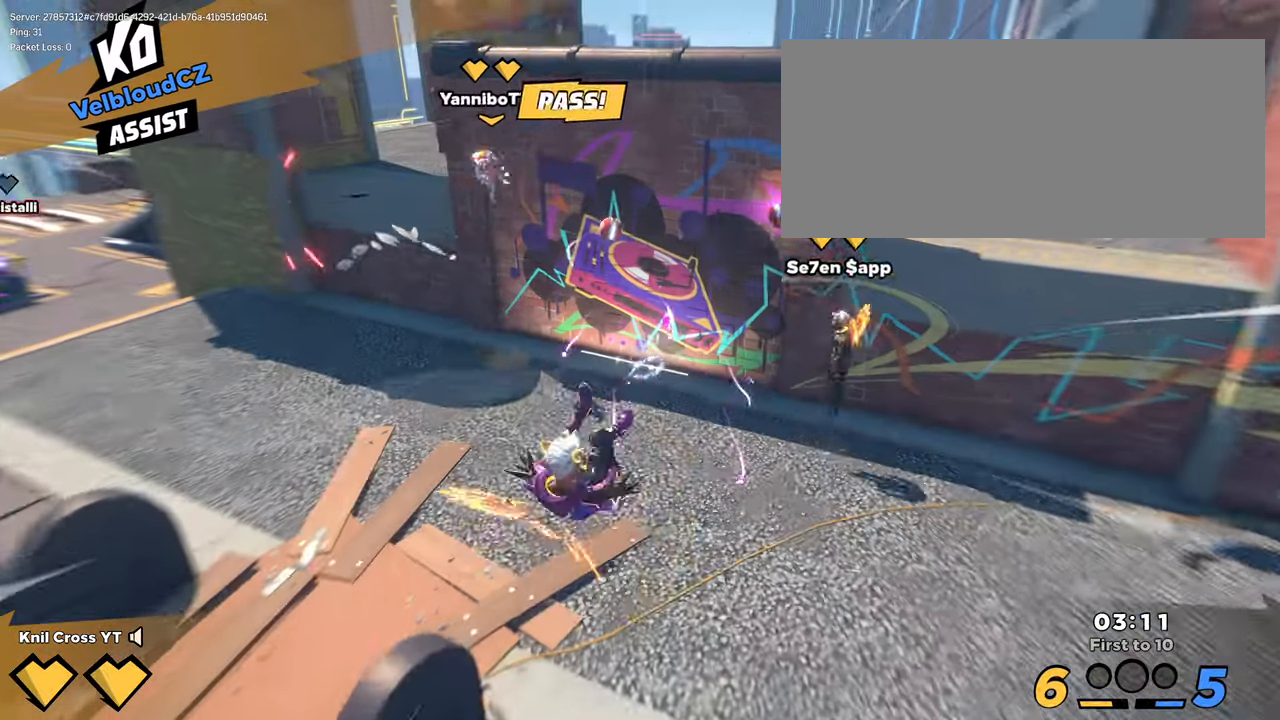
{"keys": ["shift", "w"], "mouse": [], "events": [[100, "a", "up"]]}
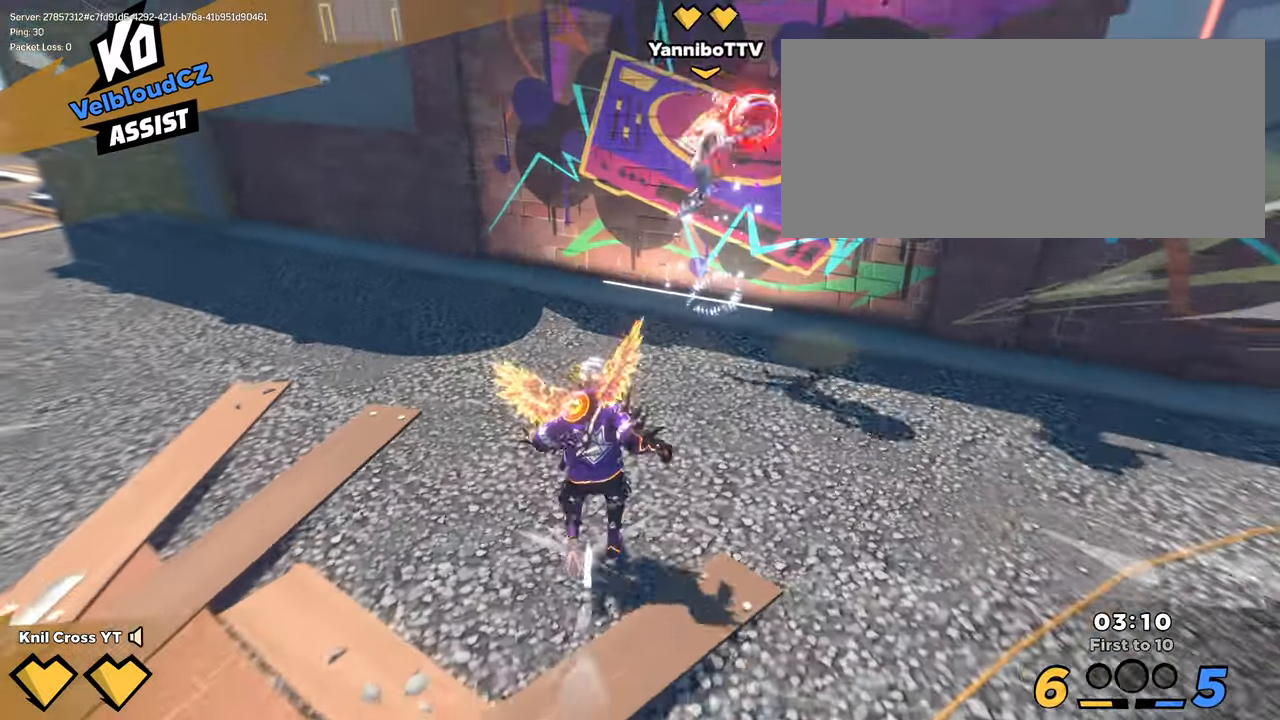
{"keys": ["a", "shift", "w"], "mouse": [], "events": [[267, "a", "down"], [317, "space", "down"], [450, "space", "up"]]}
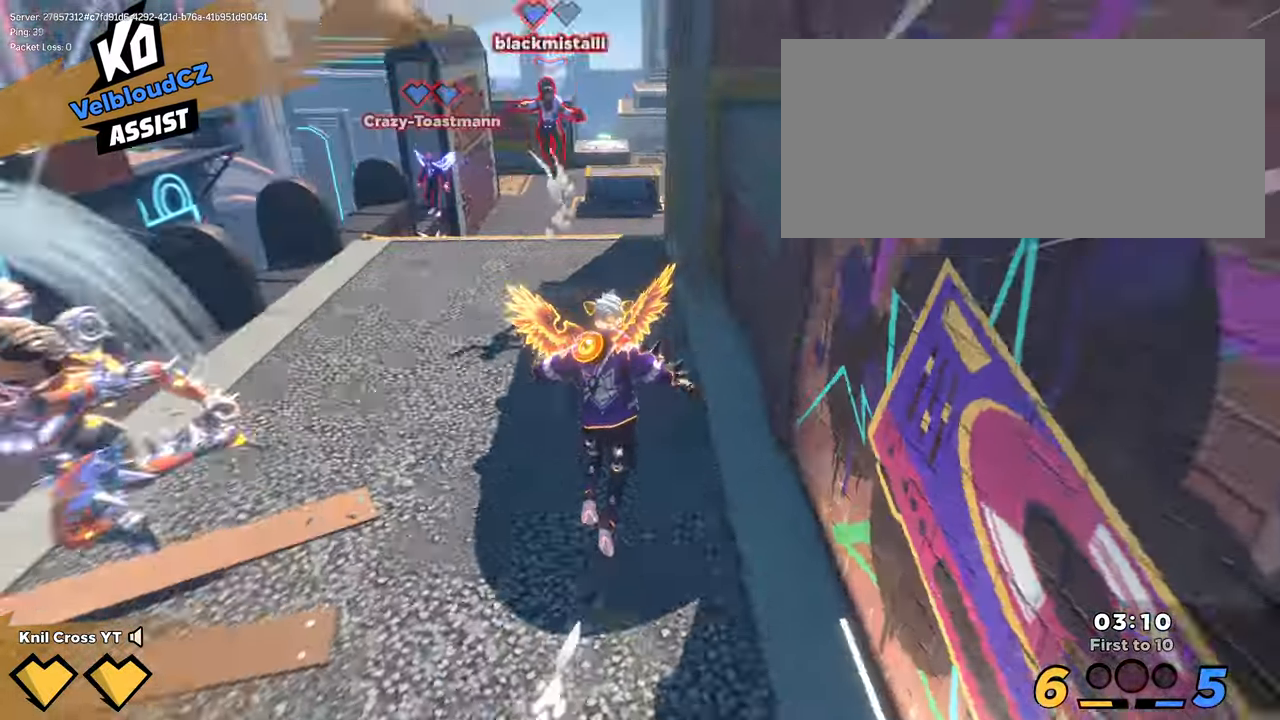
{"keys": ["d", "q", "shift", "w"], "mouse": [], "events": [[34, "a", "up"], [167, "d", "down"], [317, "d", "up"], [317, "q", "down"], [384, "d", "down"]]}
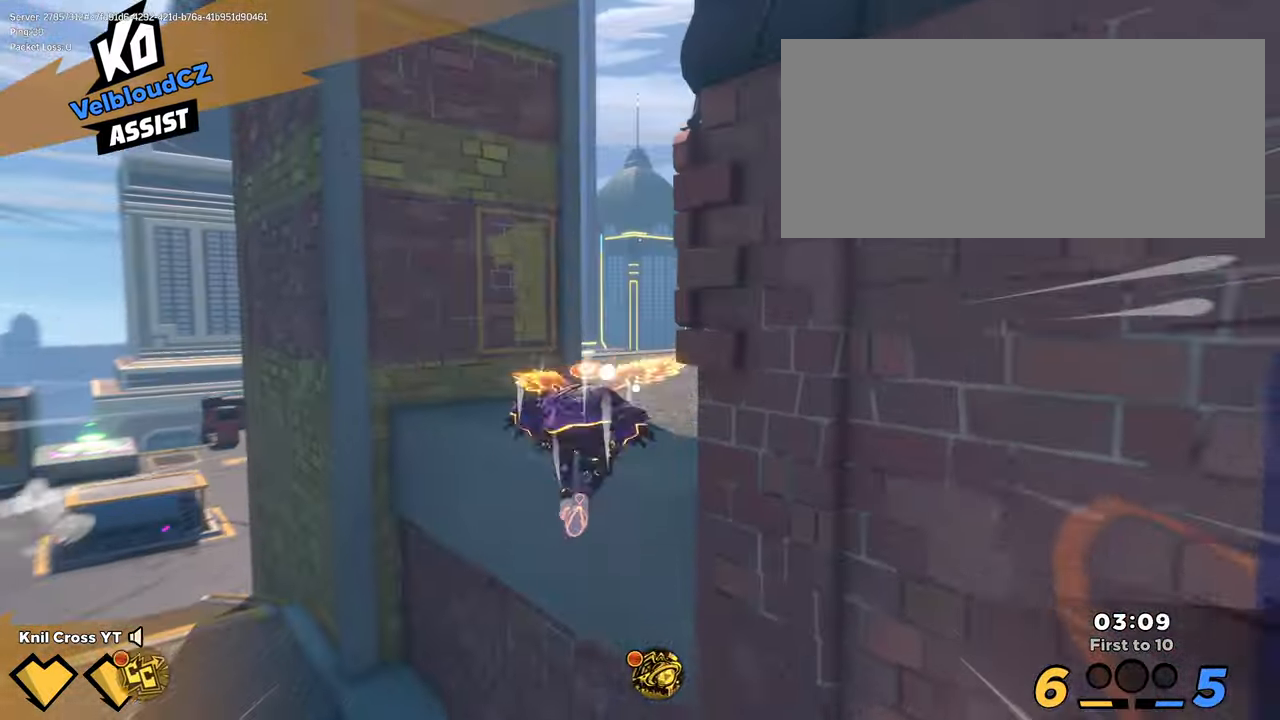
{"keys": ["d", "shift", "w"], "mouse": [], "events": [[17, "d", "up"], [17, "q", "up"], [284, "space", "down"], [317, "d", "down"], [384, "space", "up"]]}
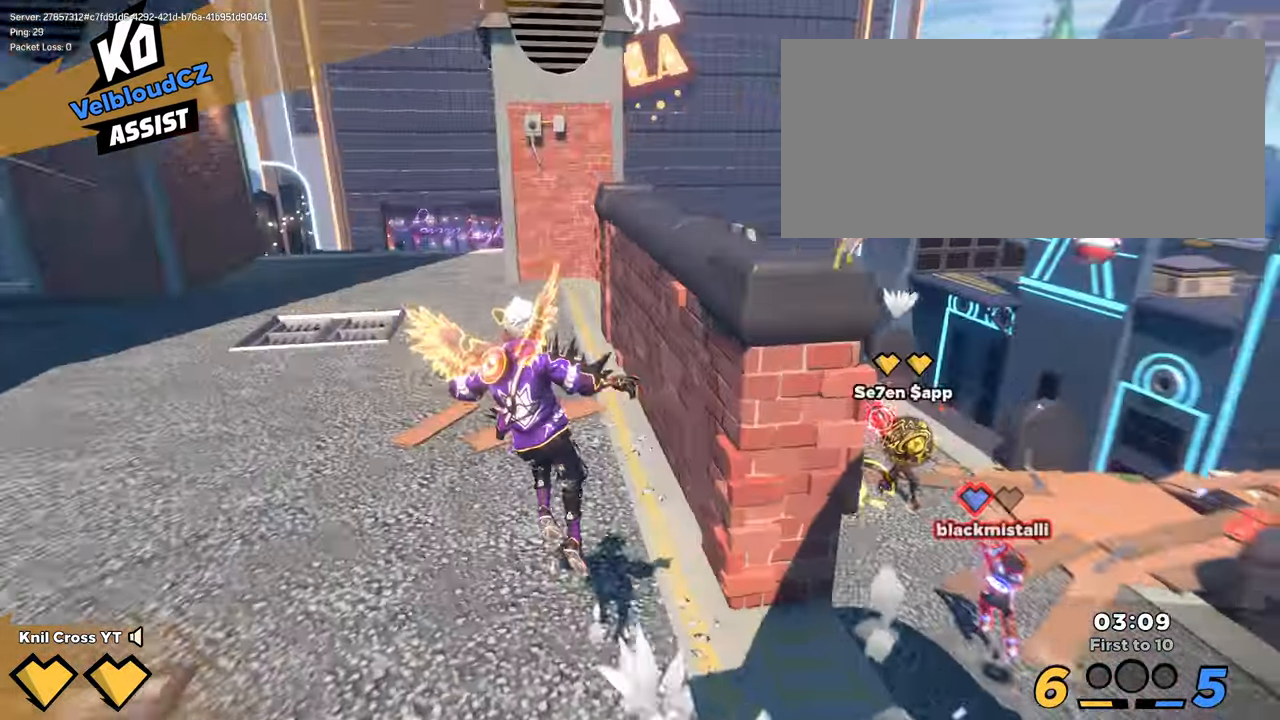
{"keys": ["d", "shift", "w"], "mouse": [], "events": [[34, "d", "up"], [200, "d", "down"], [234, "e", "down"], [334, "e", "up"]]}
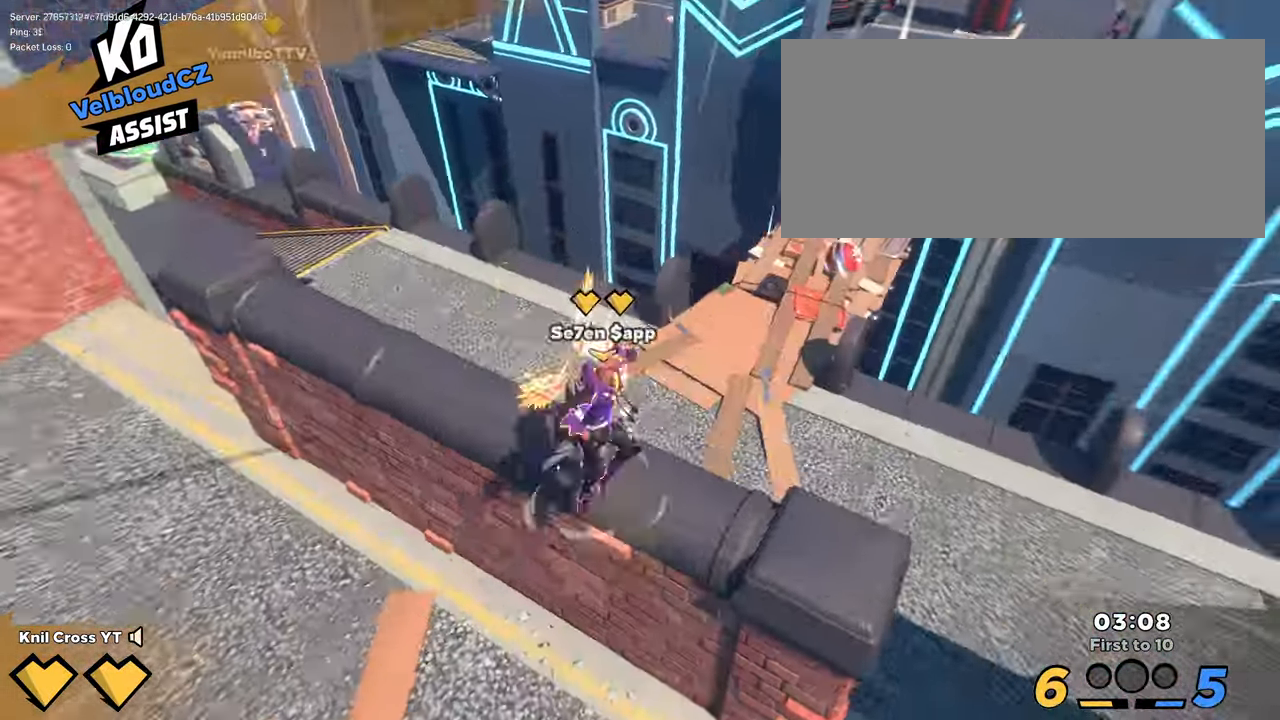
{"keys": ["shift", "w"], "mouse": [], "events": [[317, "d", "up"], [384, "d", "down"], [500, "d", "up"]]}
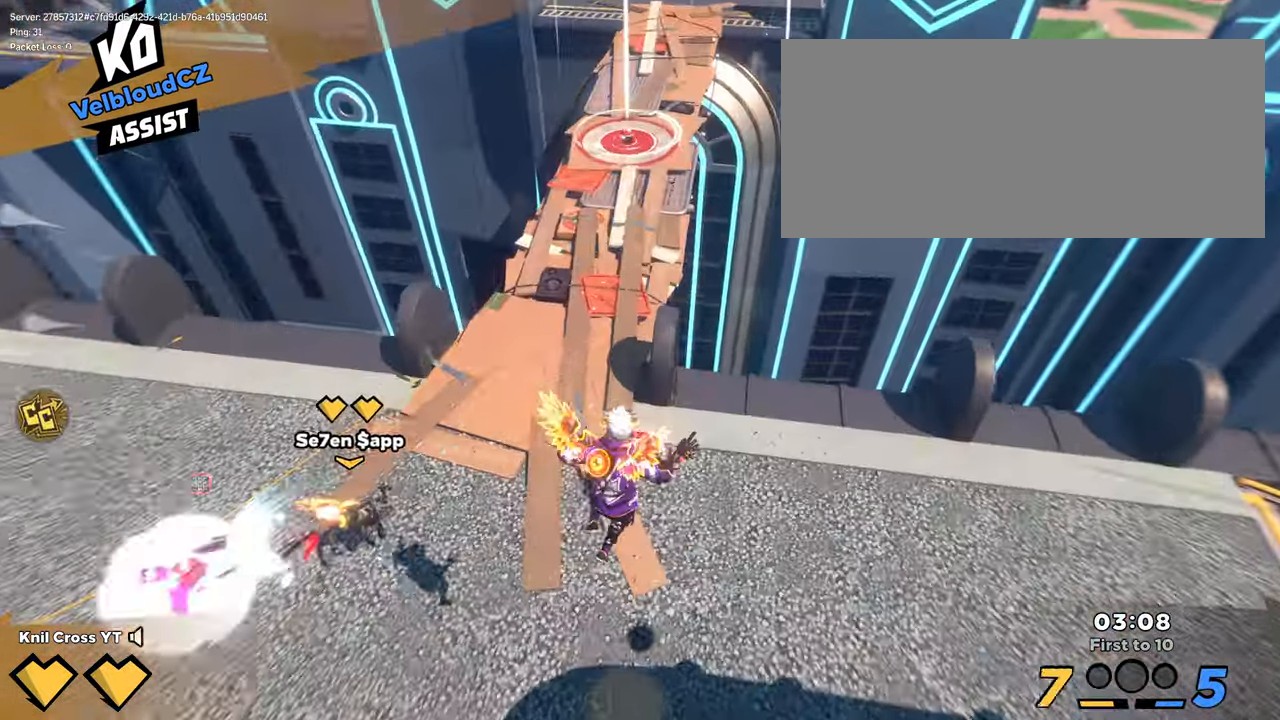
{"keys": ["w"], "mouse": [], "events": [[167, "space", "down"], [200, "mouse_left", "down"], [284, "space", "up"], [317, "shift", "up"], [350, "mouse_left", "up"]]}
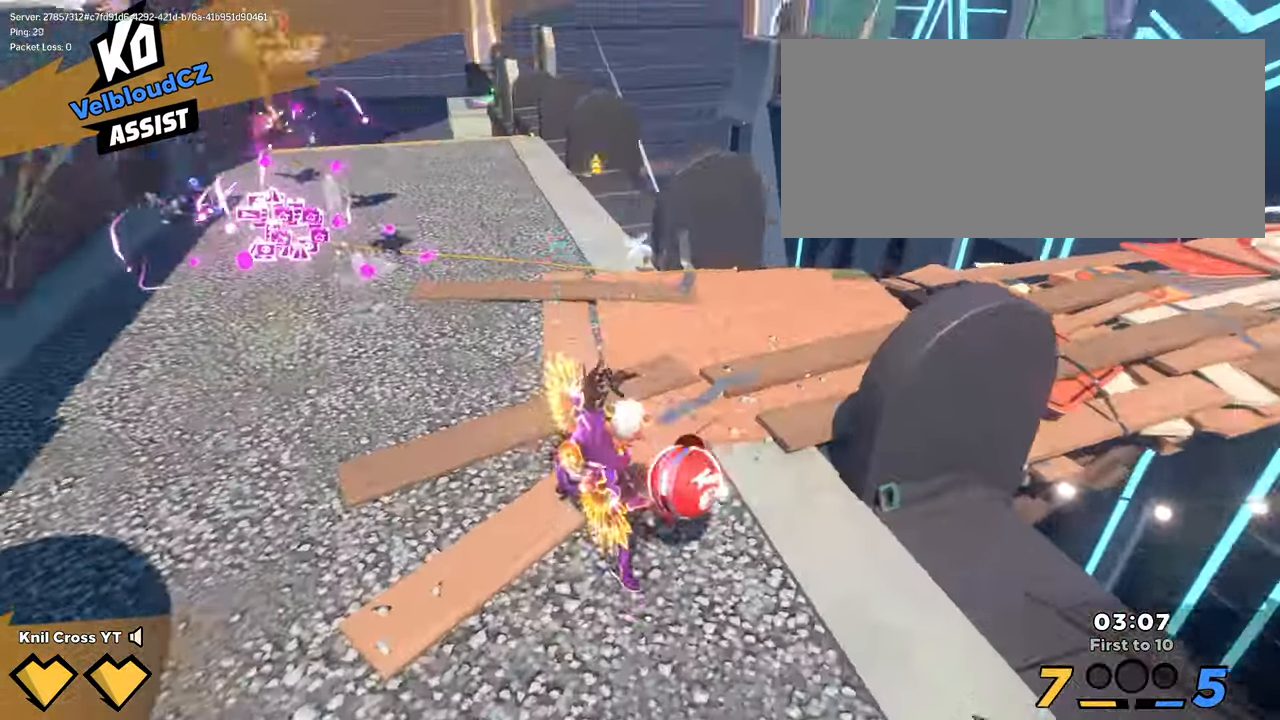
{"keys": ["d", "shift", "w"], "mouse": [], "events": [[50, "q", "down"], [134, "shift", "down"], [167, "q", "up"], [434, "d", "down"]]}
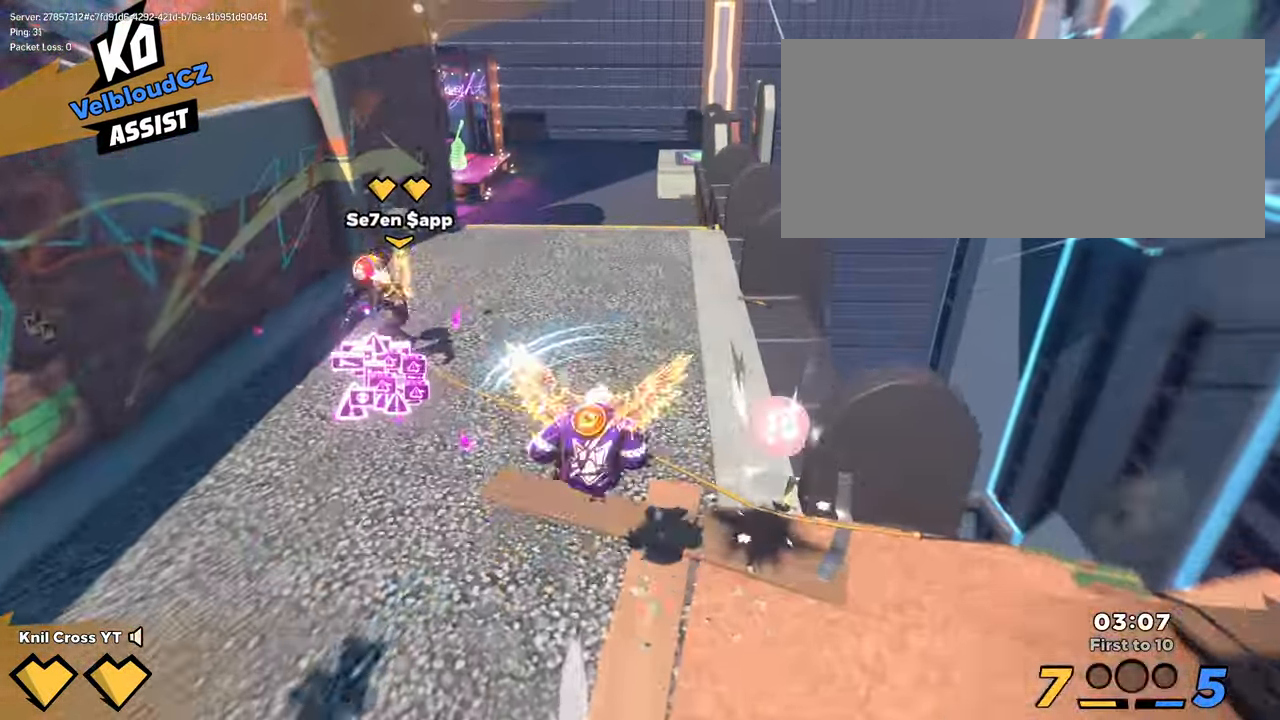
{"keys": ["a", "shift", "space", "w"], "mouse": [], "events": [[267, "d", "up"], [300, "a", "down"], [466, "space", "down"]]}
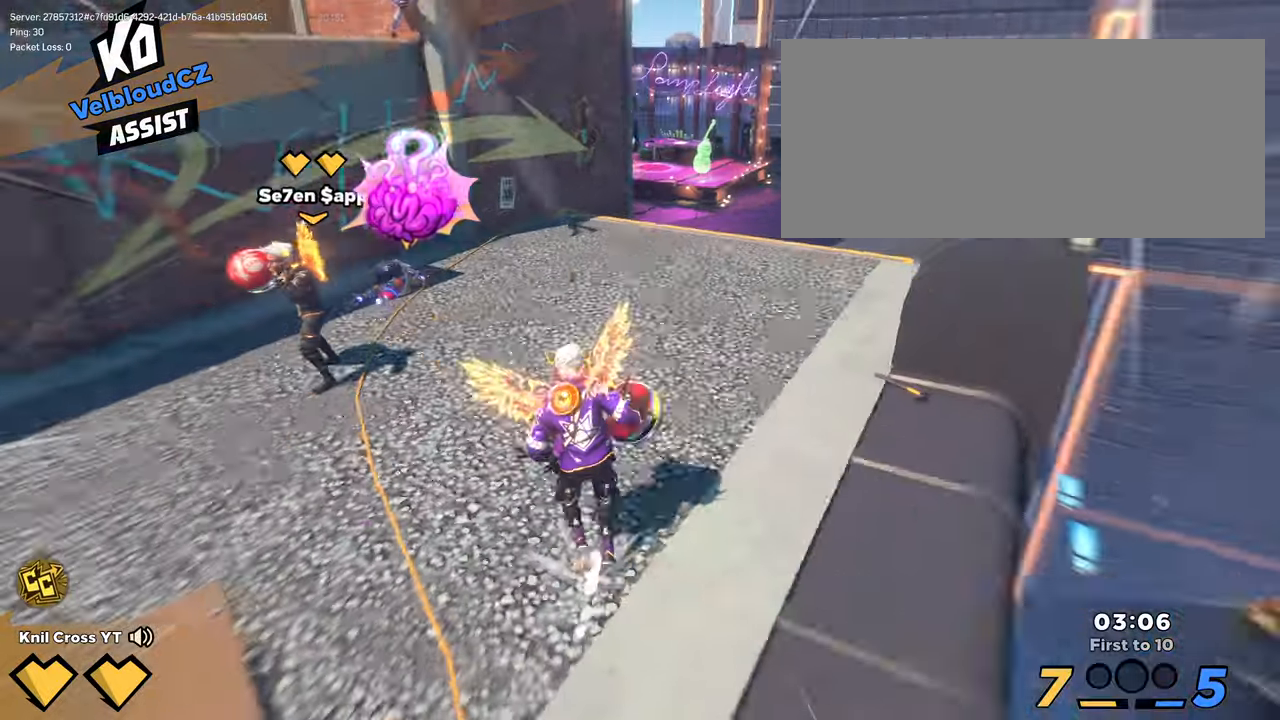
{"keys": ["w"], "mouse": [], "events": [[66, "mouse_wheel", "down"], [83, "space", "up"], [100, "a", "up"], [100, "shift", "up"], [150, "mouse_wheel", "up"], [250, "q", "down"], [400, "q", "up"]]}
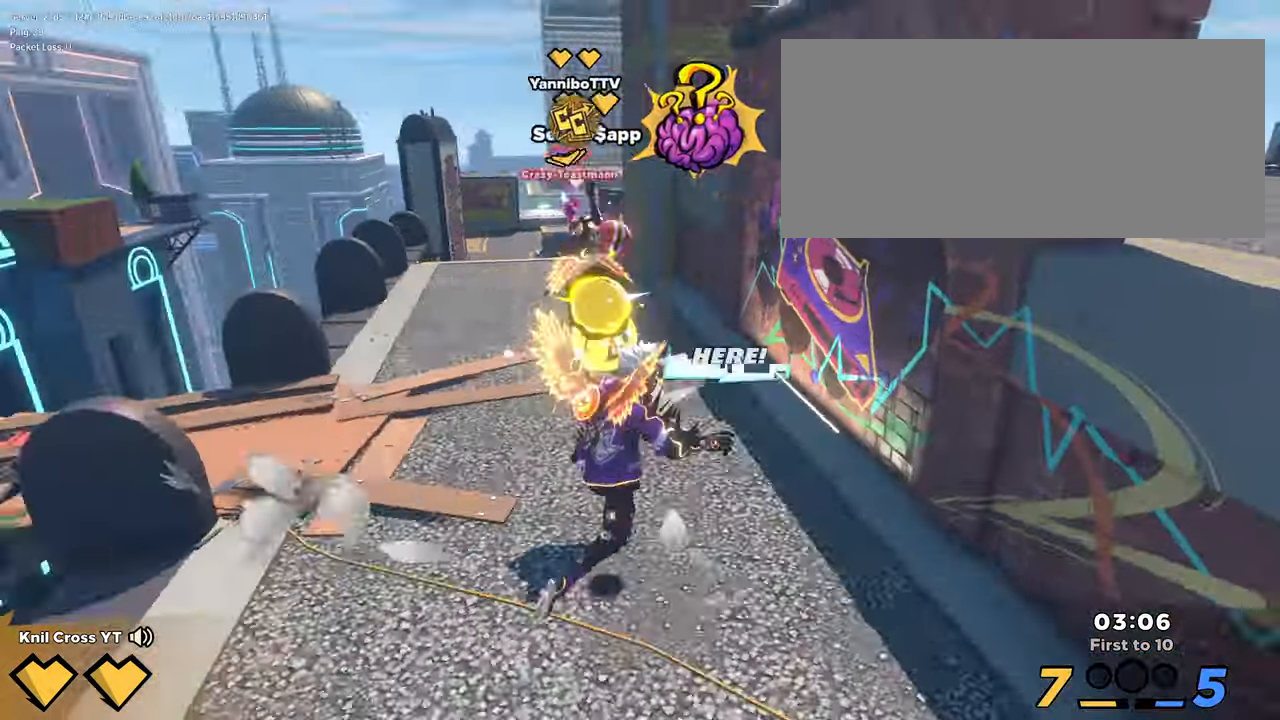
{"keys": ["shift", "w"], "mouse": [], "events": [[133, "a", "down"], [200, "shift", "down"], [366, "d", "down"], [383, "d", "up"], [400, "a", "up"]]}
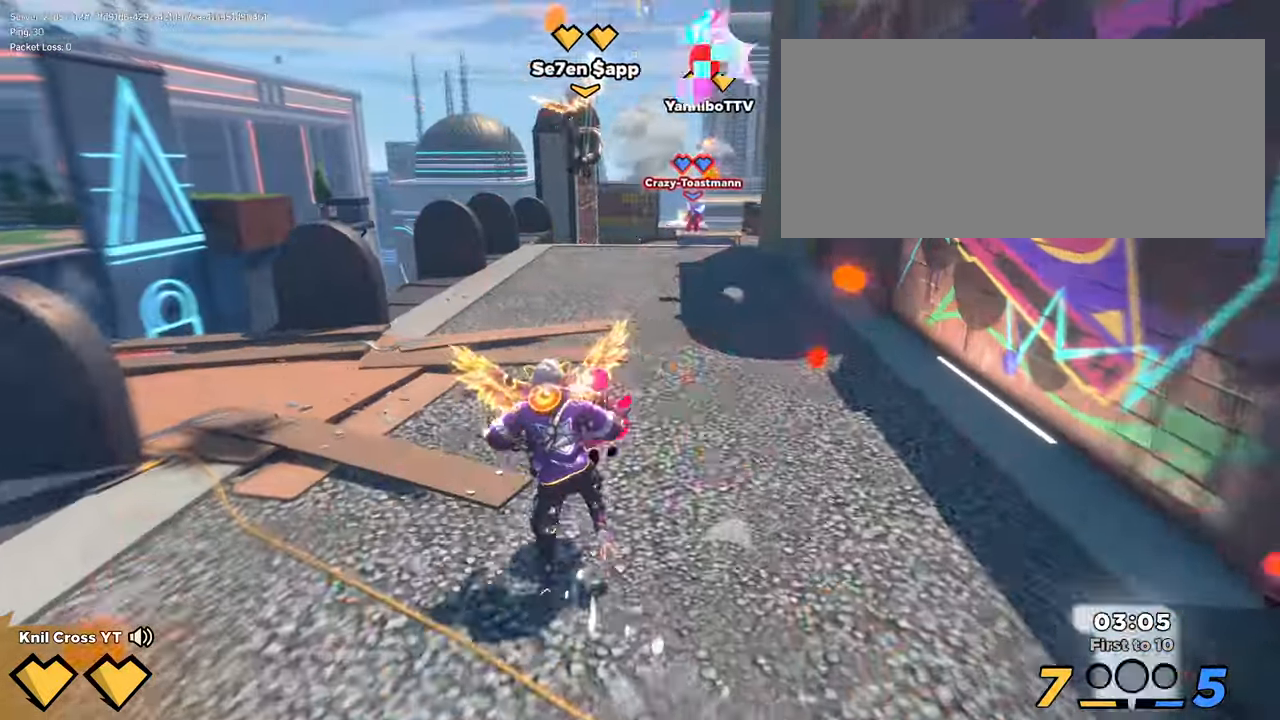
{"keys": ["shift", "w"], "mouse": [], "events": [[83, "space", "down"], [250, "space", "up"]]}
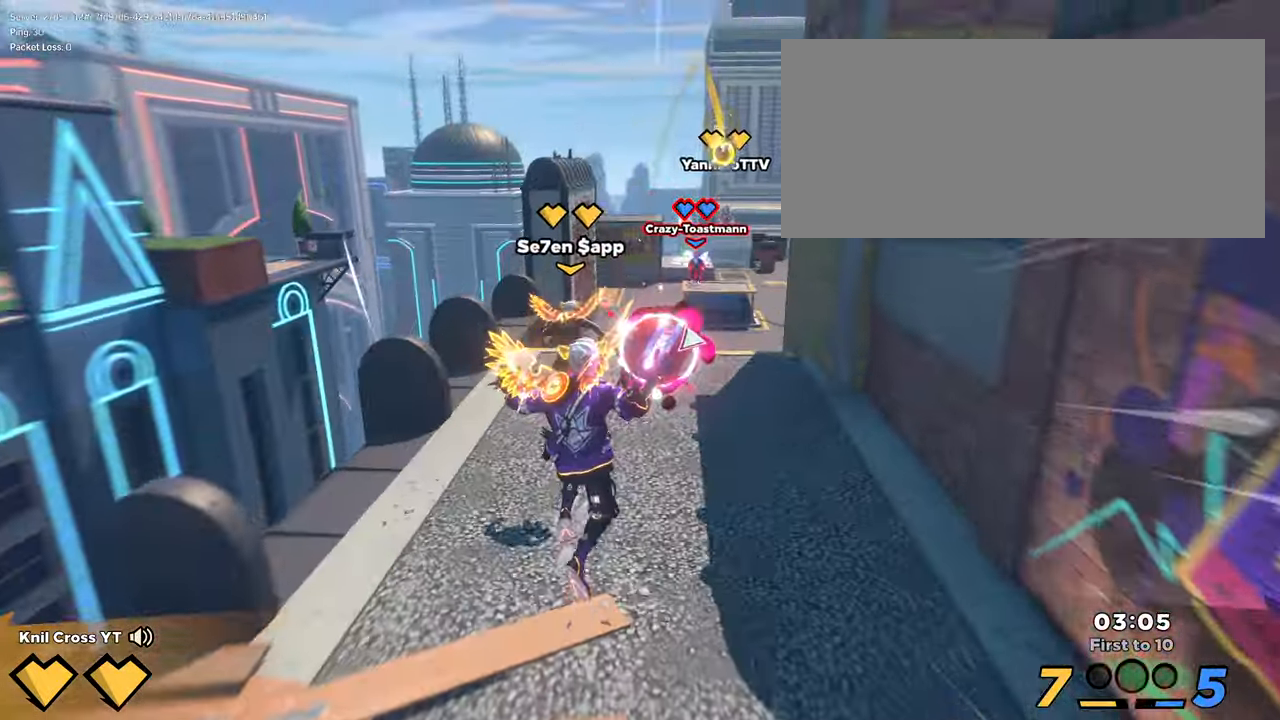
{"keys": ["d", "w"], "mouse": [], "events": [[116, "mouse_wheel", "down"], [116, "q", "down"], [183, "q", "up"], [216, "shift", "up"], [233, "mouse_wheel", "up"], [283, "d", "down"]]}